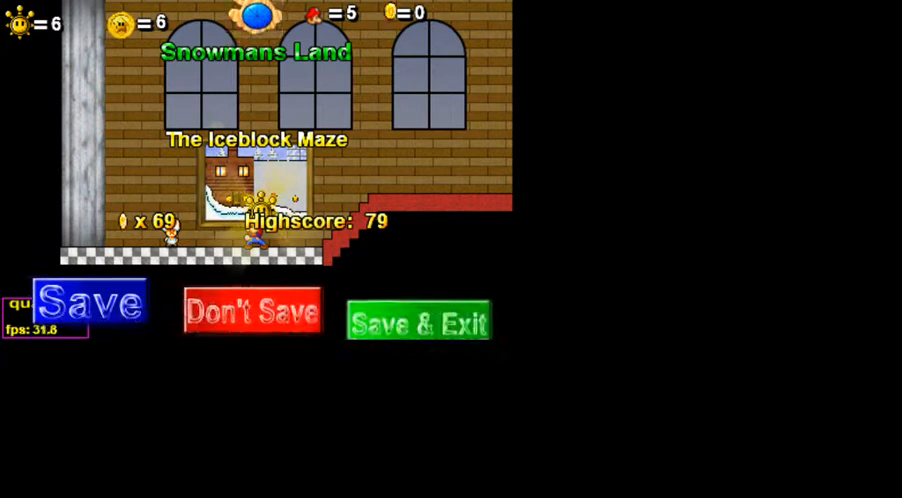
Gameplay with keyboard; each line is a JSON object with the keys held at the frame after it. "events" lists presses ("down") and releases ("up") of ".", "/", "0", "1", "2", "3", "4", "5", "6", "7", "8", "9", "a", "alt_l", "alt_r", "b", "backslash", "backspace", "c", "caps_lock", "comma", "ctrl_l", "ctrl_r", "d", "down", "e", "equals", "escape", "f", "f1", "f10", "f11", "f12", "f2", "f3", "f4", "f5", "f6", "f7", "f8", "f9", "g", "h", "i", "j", "k", "l", "lbracket", "left", "m", "minus", "n", "o", "p", "q", "quote", "r", "rbracket", "return", "right", "s", "semicolon", "shift_l", "shift_r", "space", "super", "t", "tab", "tilde", "u", "up", "v", "w", "x", "y" and "z" between this image and that frame as [ms after this image, input, new state], when the widget could be followed in between. No other keys are recorded. Mouse input is not recorded.
{"keys": ["z"], "events": [[150, "z", "down"]]}
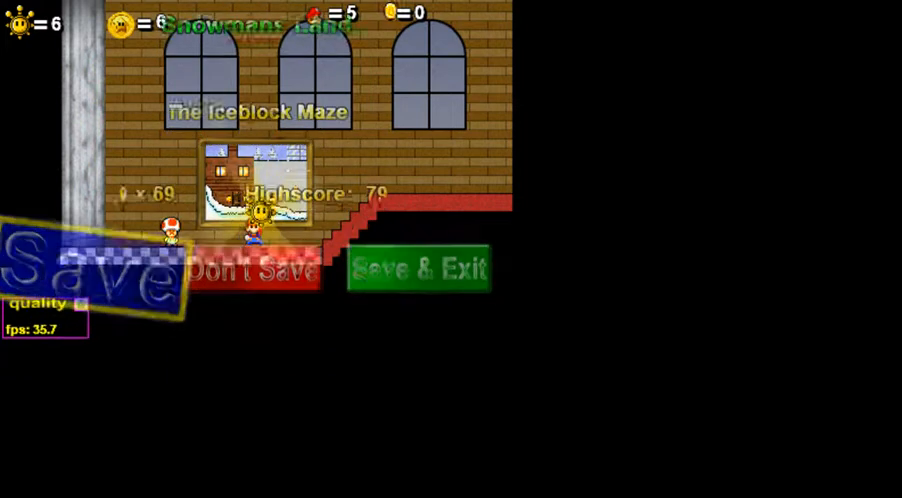
{"keys": ["up"], "events": [[300, "z", "up"], [350, "up", "down"]]}
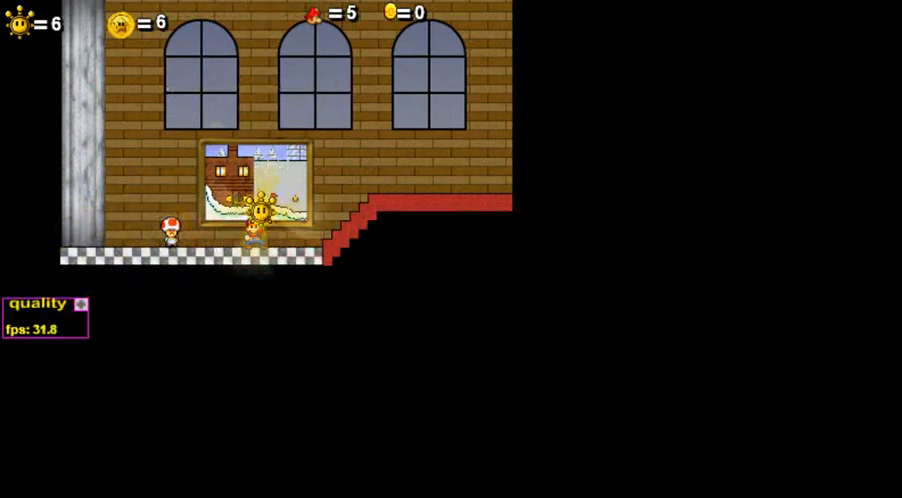
{"keys": ["up"], "events": []}
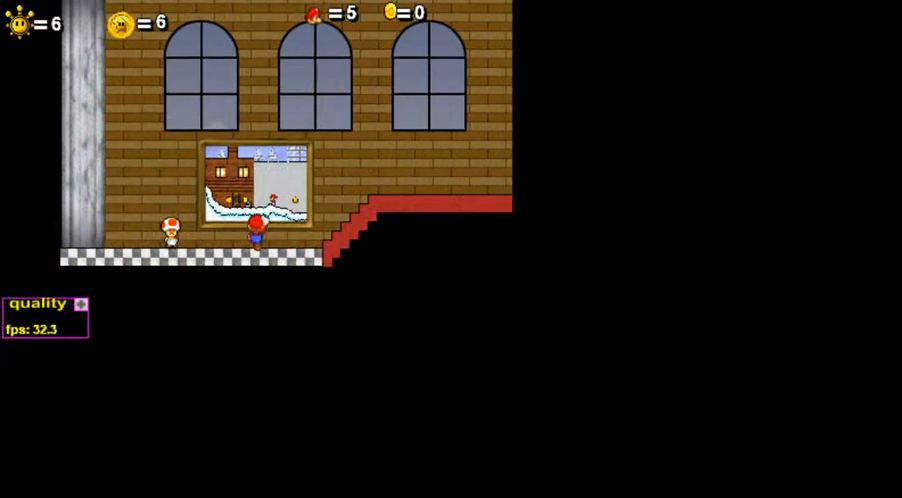
{"keys": ["up"], "events": []}
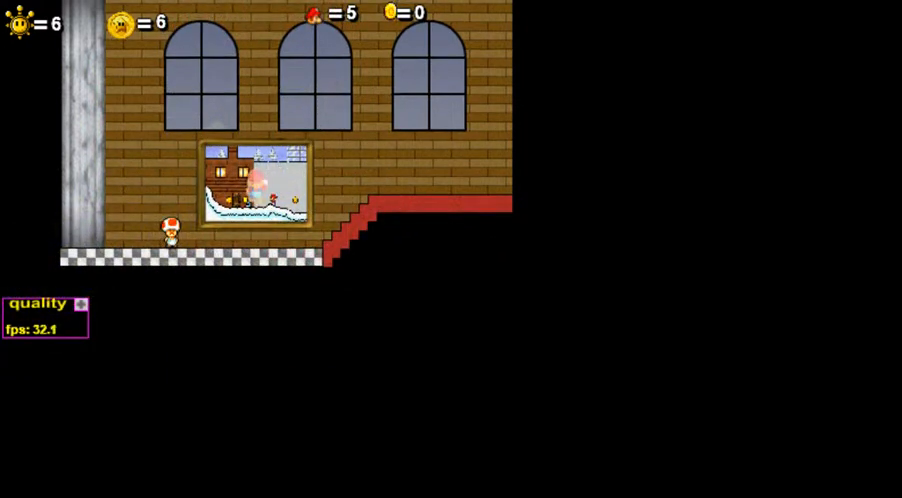
{"keys": [], "events": [[100, "up", "up"]]}
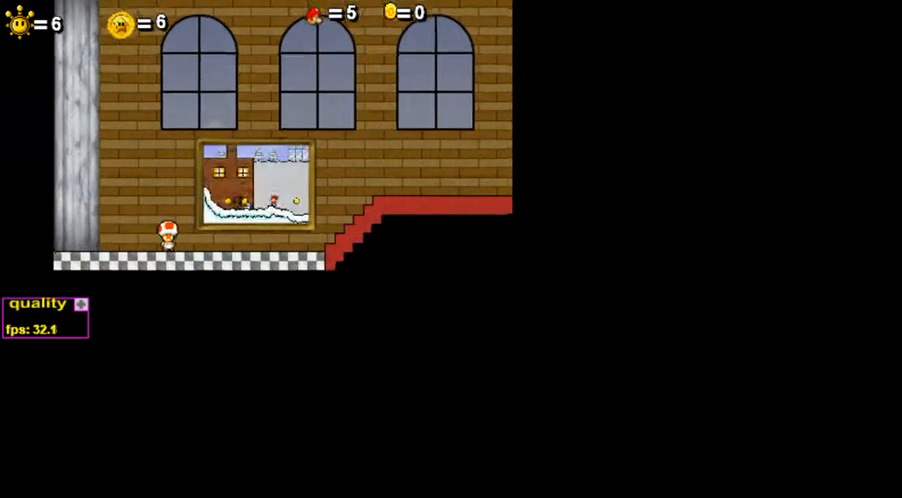
{"keys": [], "events": []}
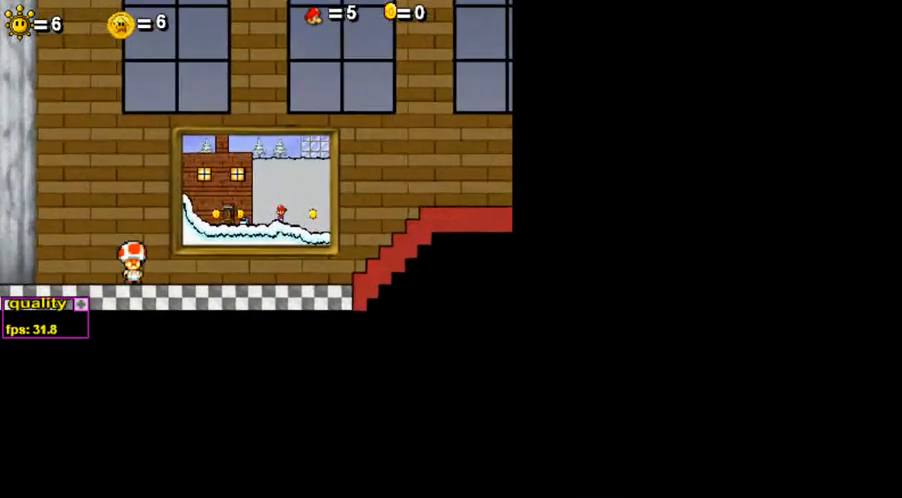
{"keys": [], "events": []}
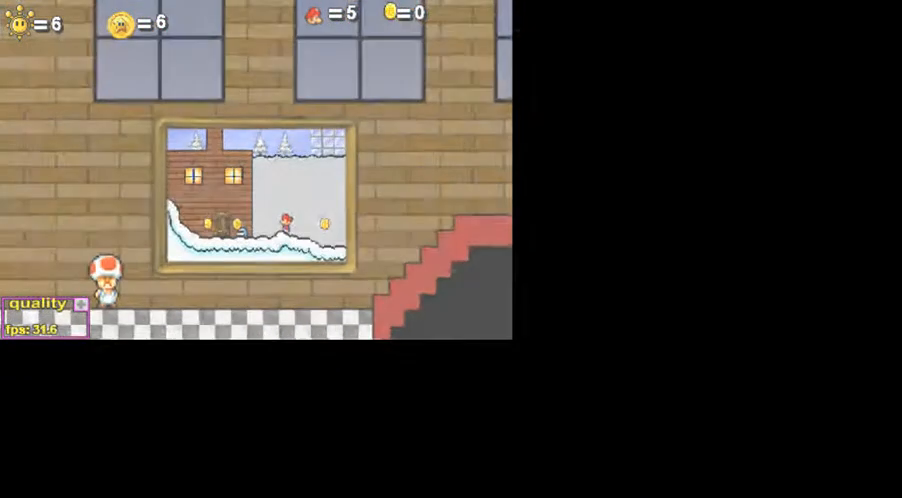
{"keys": [], "events": []}
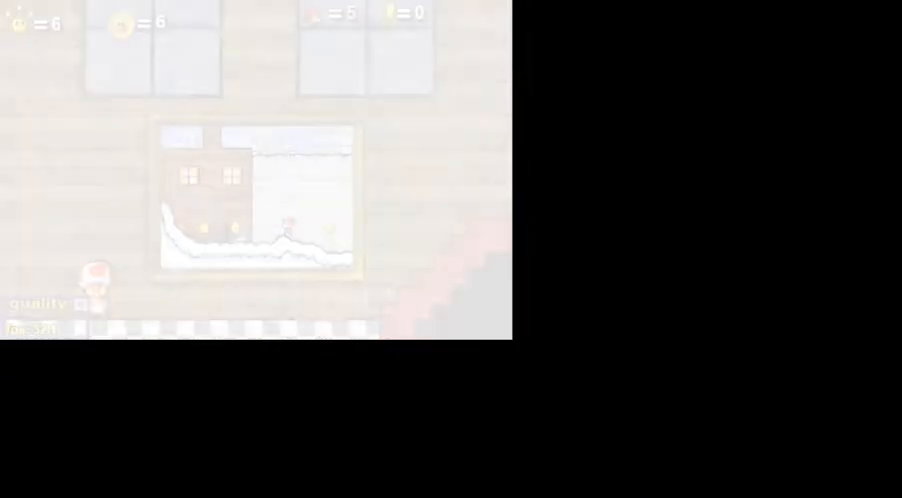
{"keys": [], "events": []}
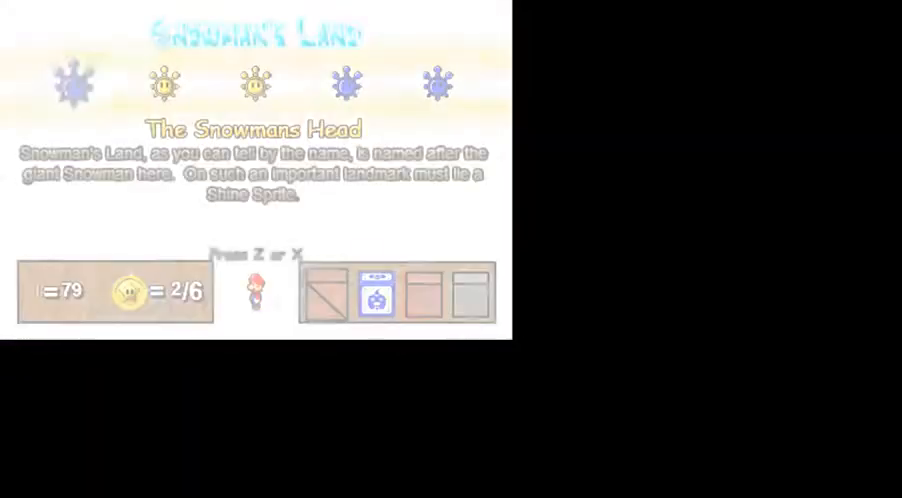
{"keys": [], "events": []}
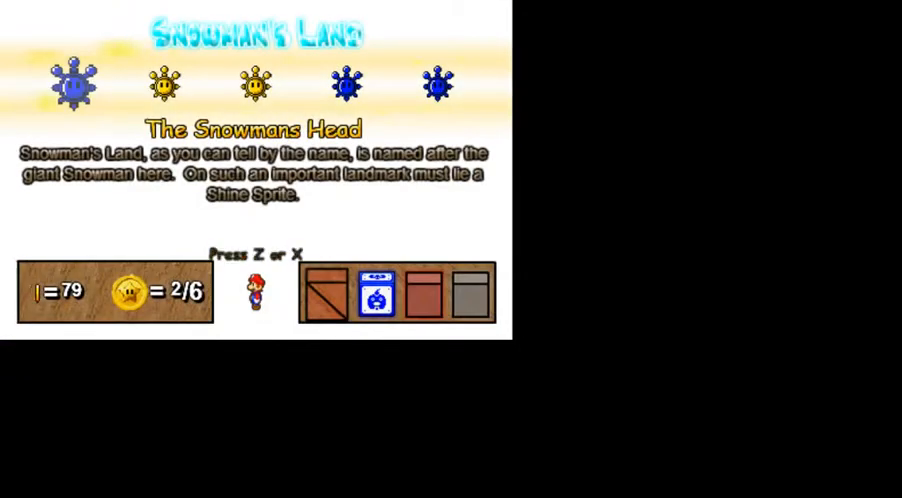
{"keys": [], "events": []}
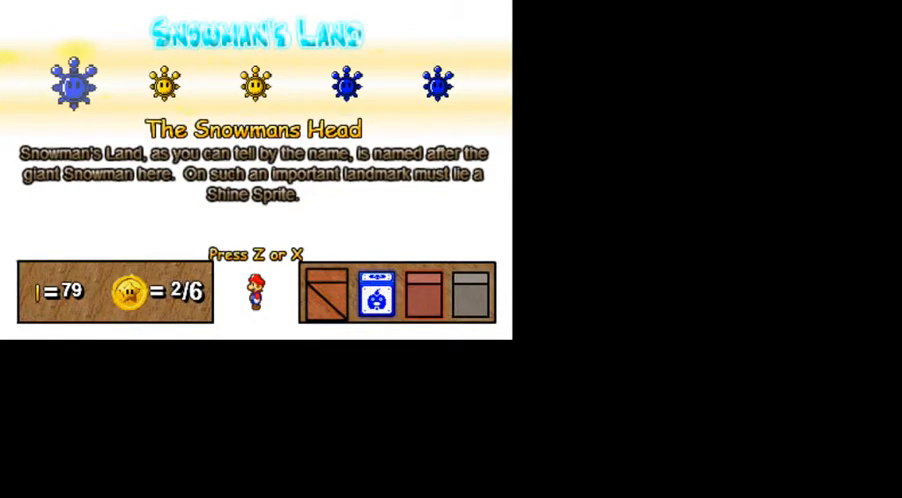
{"keys": [], "events": []}
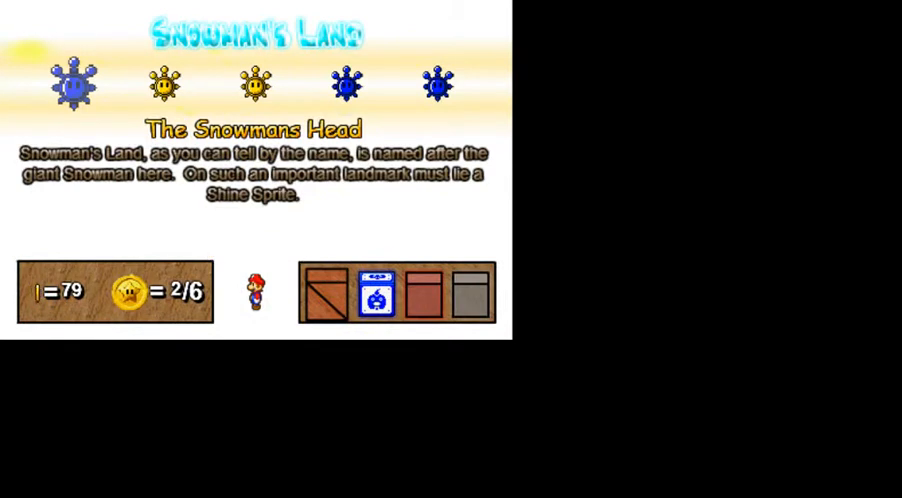
{"keys": [], "events": []}
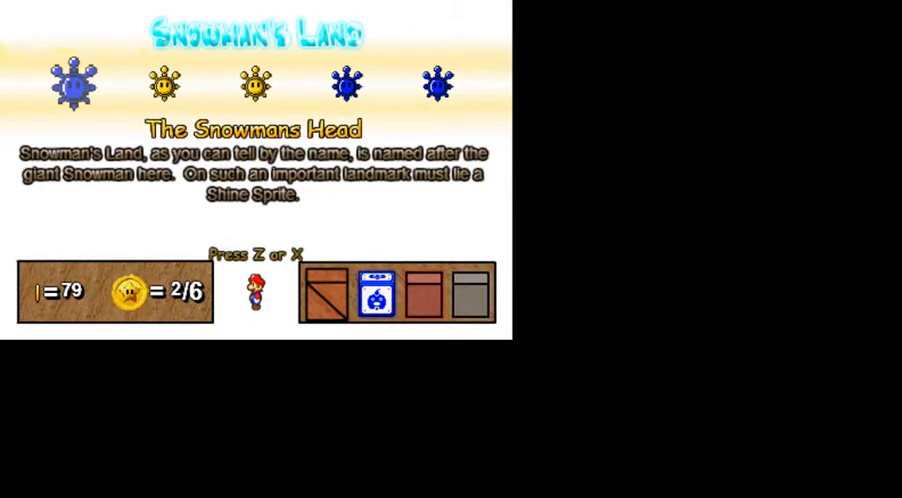
{"keys": [], "events": []}
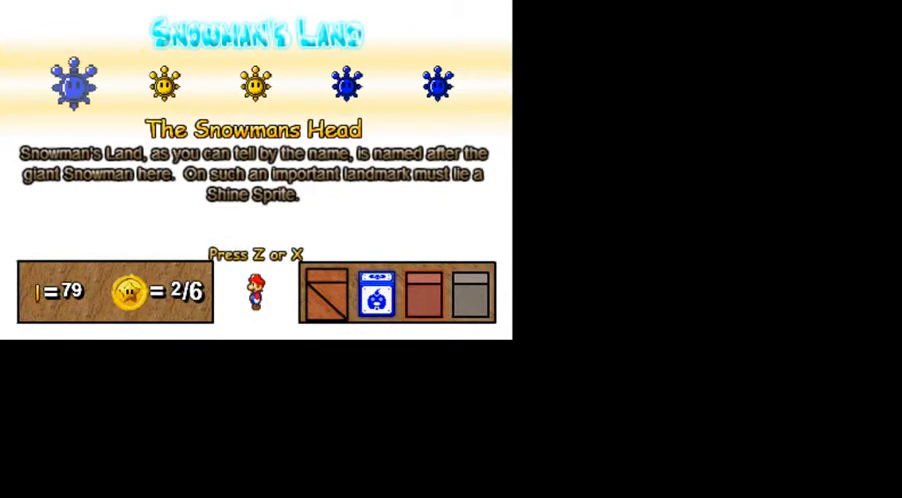
{"keys": [], "events": [[400, "z", "down"], [450, "z", "up"]]}
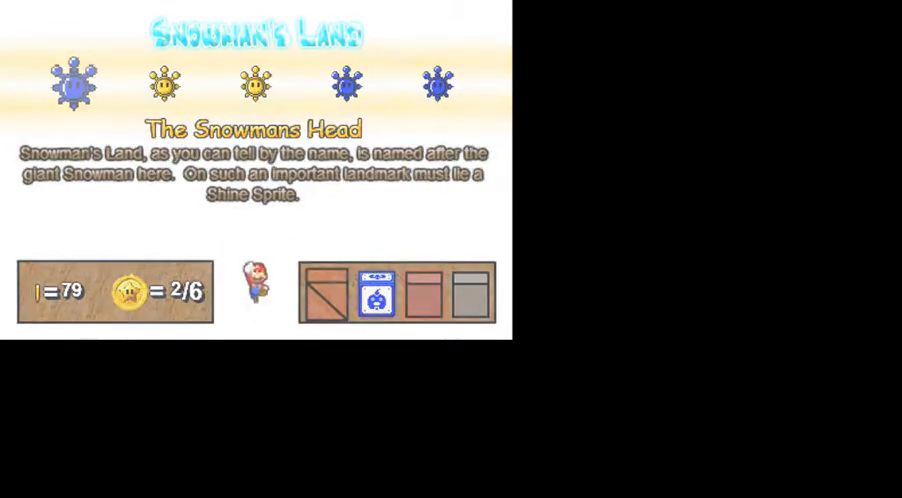
{"keys": ["left"], "events": [[500, "left", "down"]]}
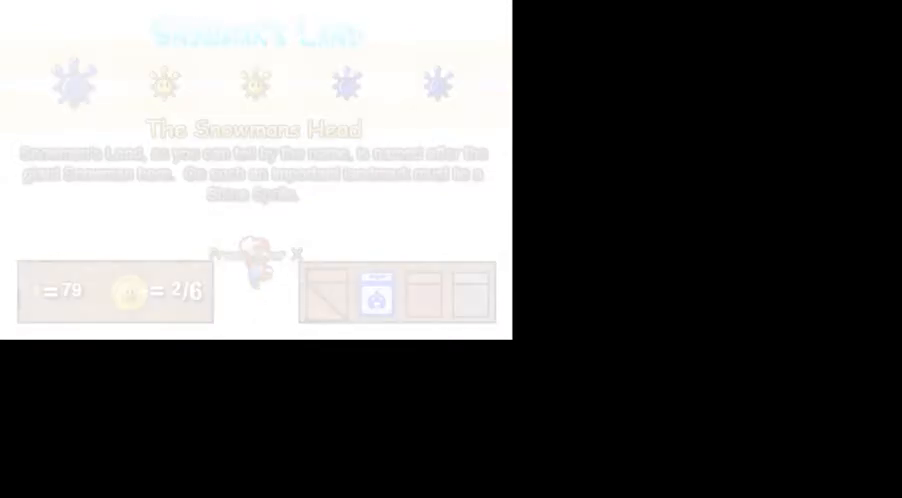
{"keys": ["down", "left"], "events": [[350, "shift_l", "down"], [450, "shift_l", "up"], [500, "down", "down"]]}
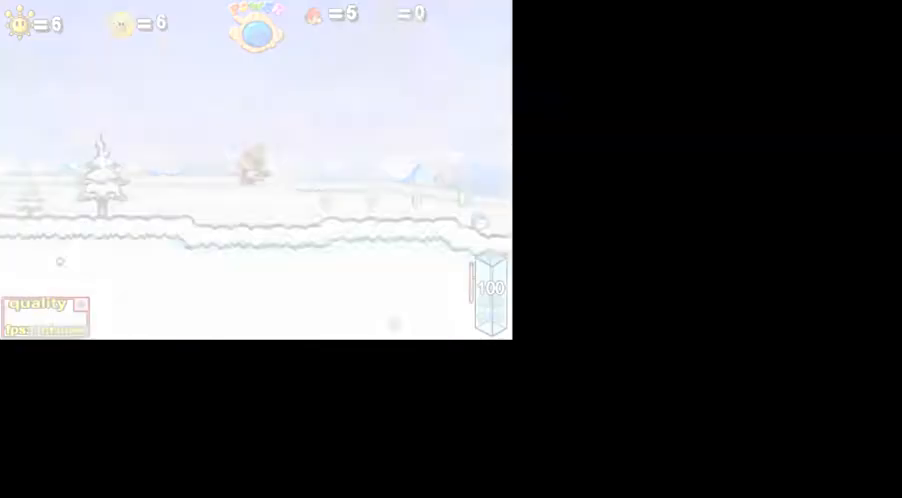
{"keys": ["c", "left"], "events": [[100, "c", "down"], [150, "down", "up"], [200, "up", "down"], [350, "up", "up"], [400, "down", "down"], [500, "down", "up"]]}
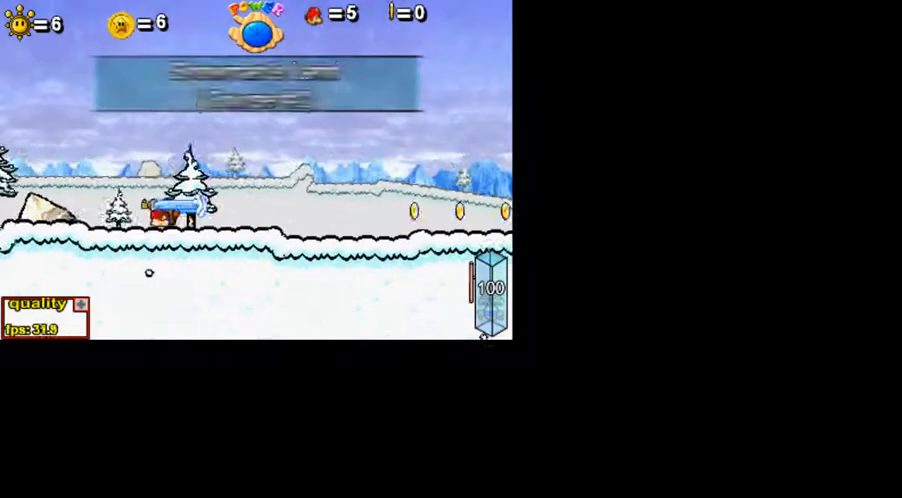
{"keys": ["left", "up"], "events": [[50, "up", "down"], [300, "up", "up"], [350, "c", "up"], [450, "up", "down"]]}
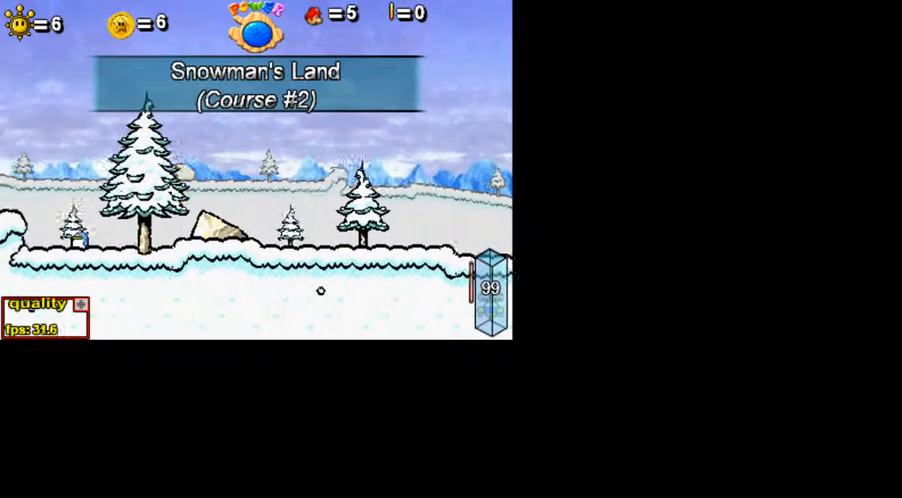
{"keys": ["left"], "events": [[100, "up", "up"], [200, "down", "down"], [350, "down", "up"], [400, "up", "down"], [500, "up", "up"]]}
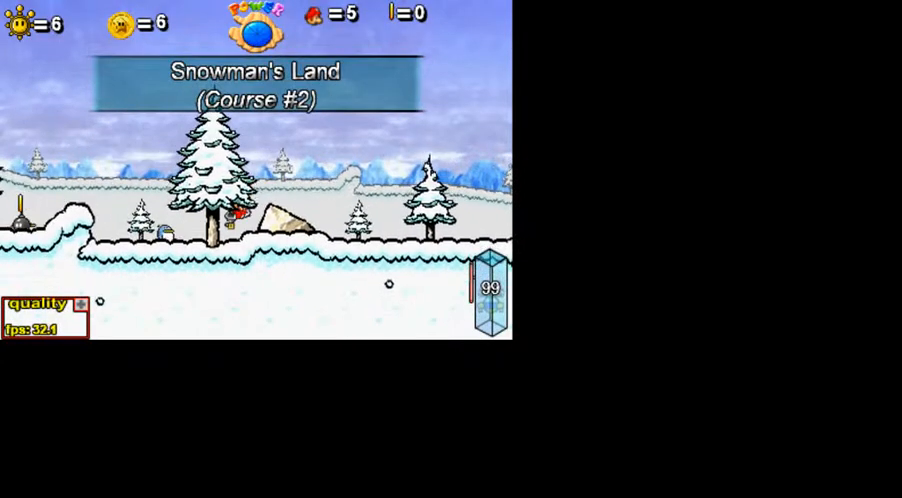
{"keys": ["c", "left", "up"], "events": [[450, "up", "down"], [500, "c", "down"]]}
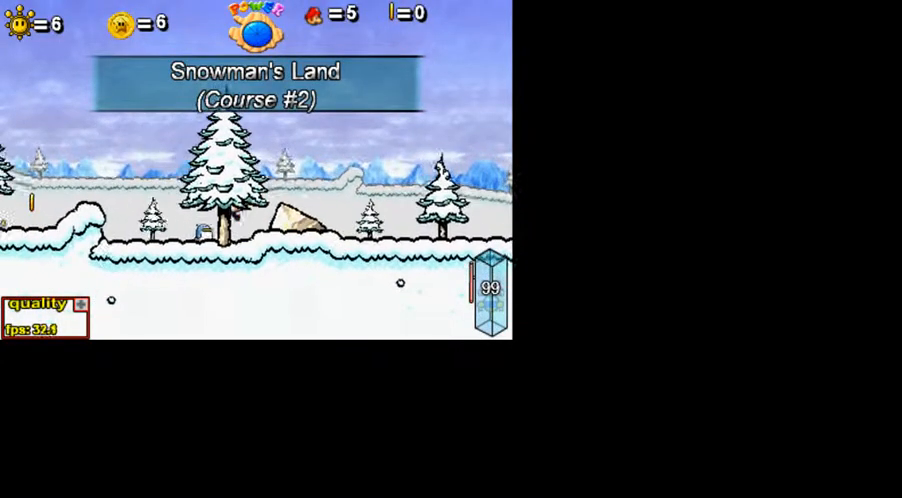
{"keys": ["c", "left"], "events": [[50, "up", "up"], [150, "down", "down"], [250, "down", "up"]]}
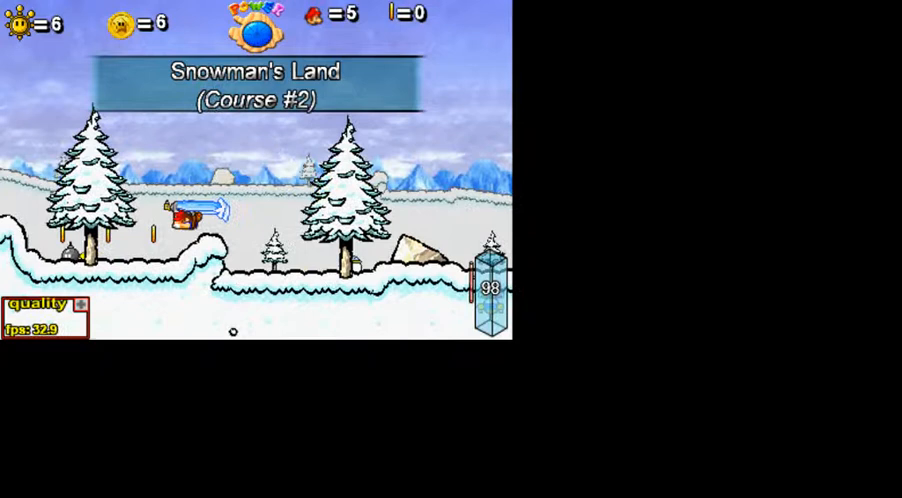
{"keys": ["c", "left"], "events": []}
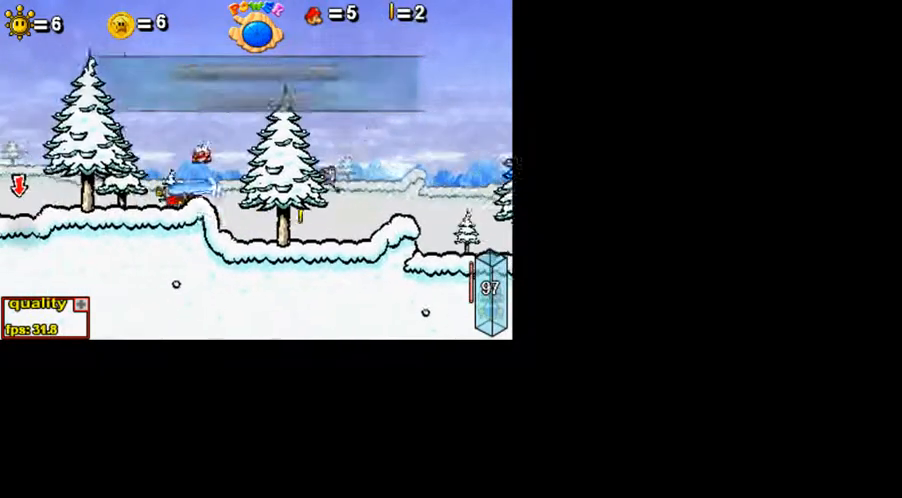
{"keys": ["left"], "events": [[200, "c", "up"]]}
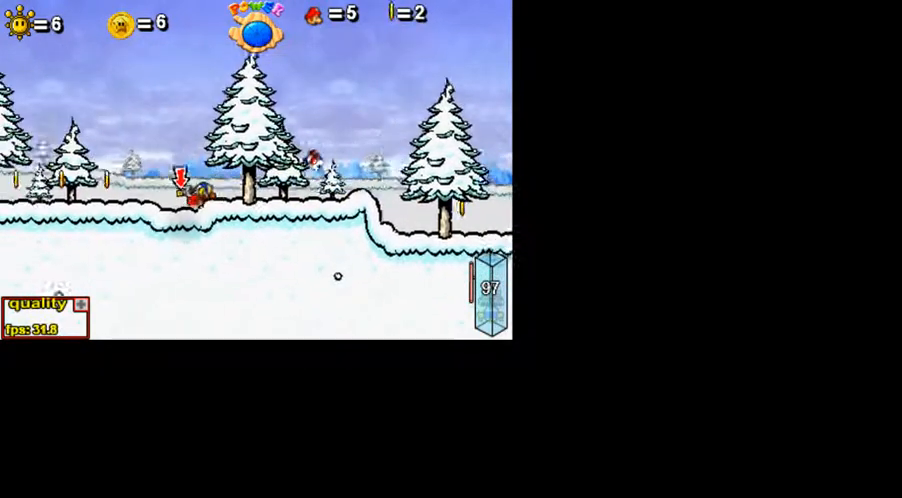
{"keys": ["right"], "events": [[100, "left", "up"], [100, "right", "down"]]}
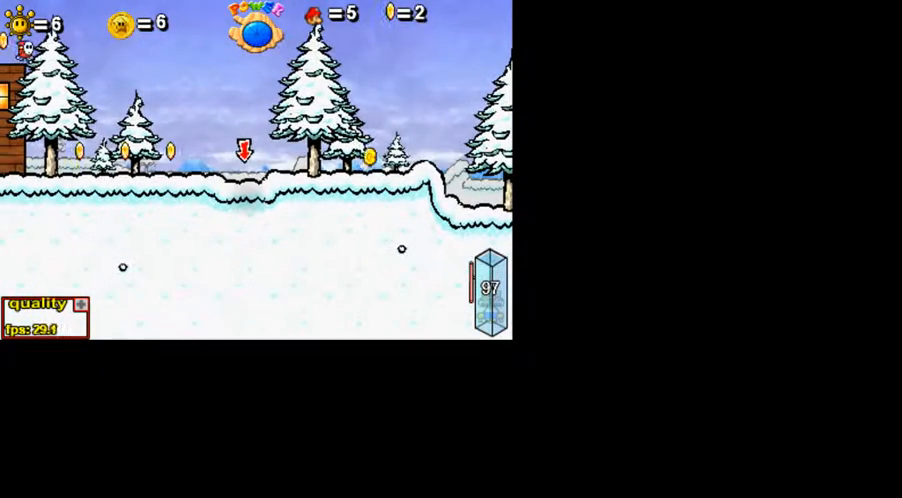
{"keys": [], "events": [[200, "right", "up"]]}
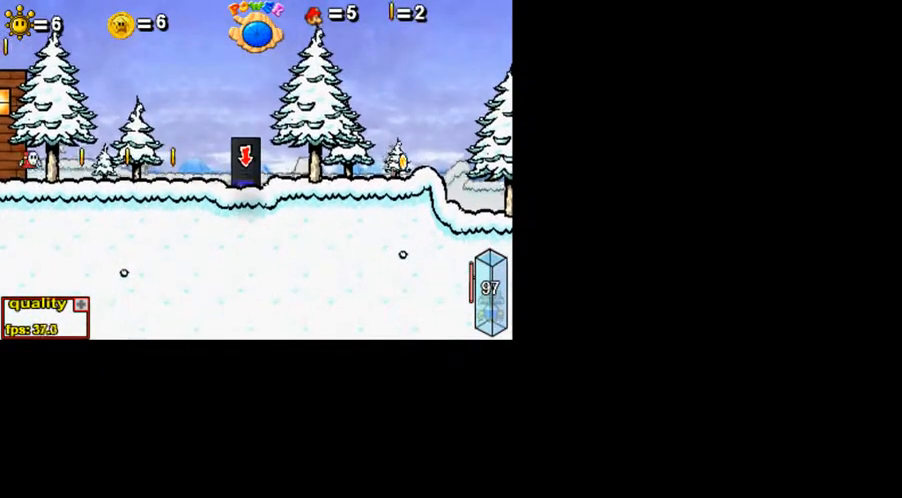
{"keys": ["left"], "events": [[200, "left", "down"]]}
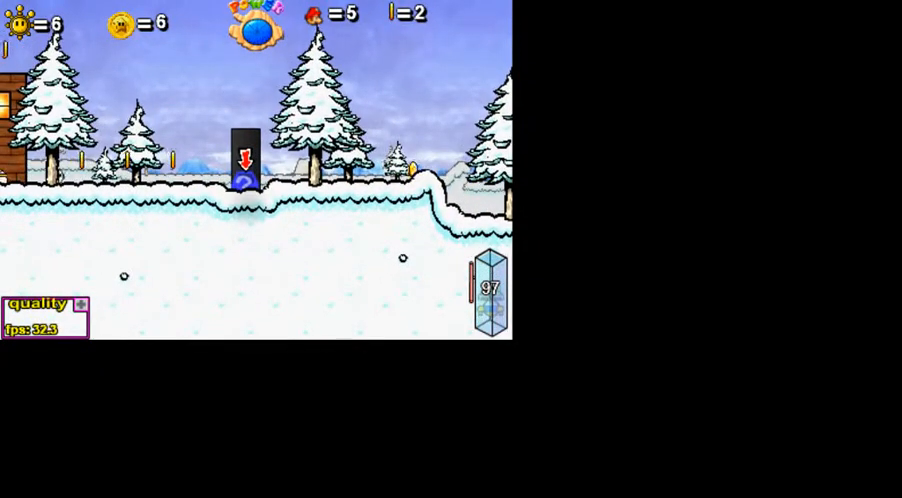
{"keys": ["left"], "events": []}
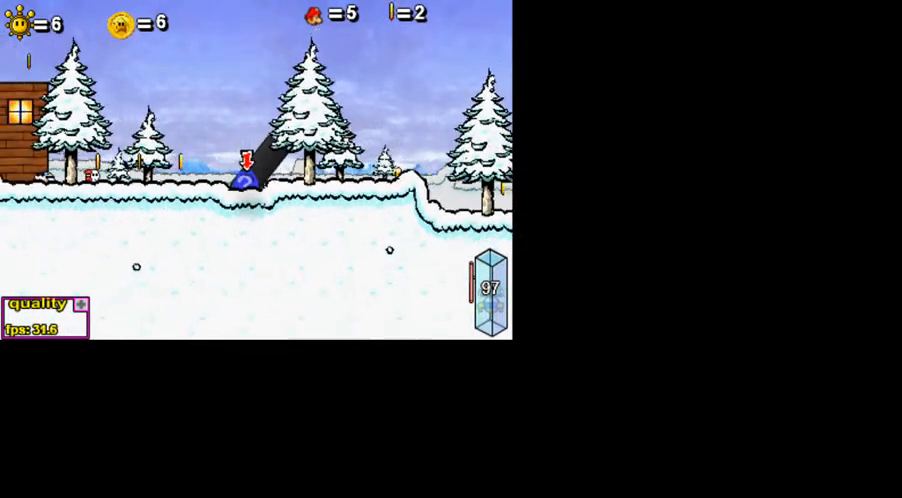
{"keys": [], "events": [[300, "c", "down"], [350, "left", "up"], [400, "c", "up"]]}
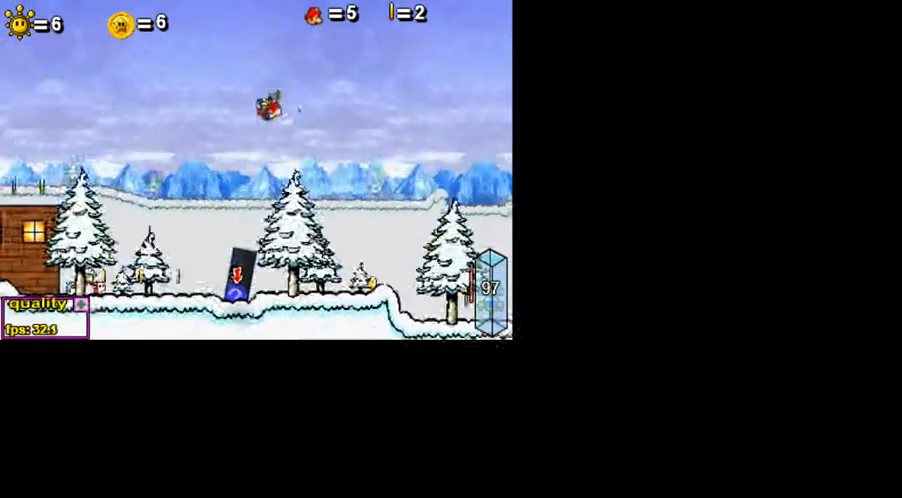
{"keys": ["minus"], "events": [[400, "minus", "down"]]}